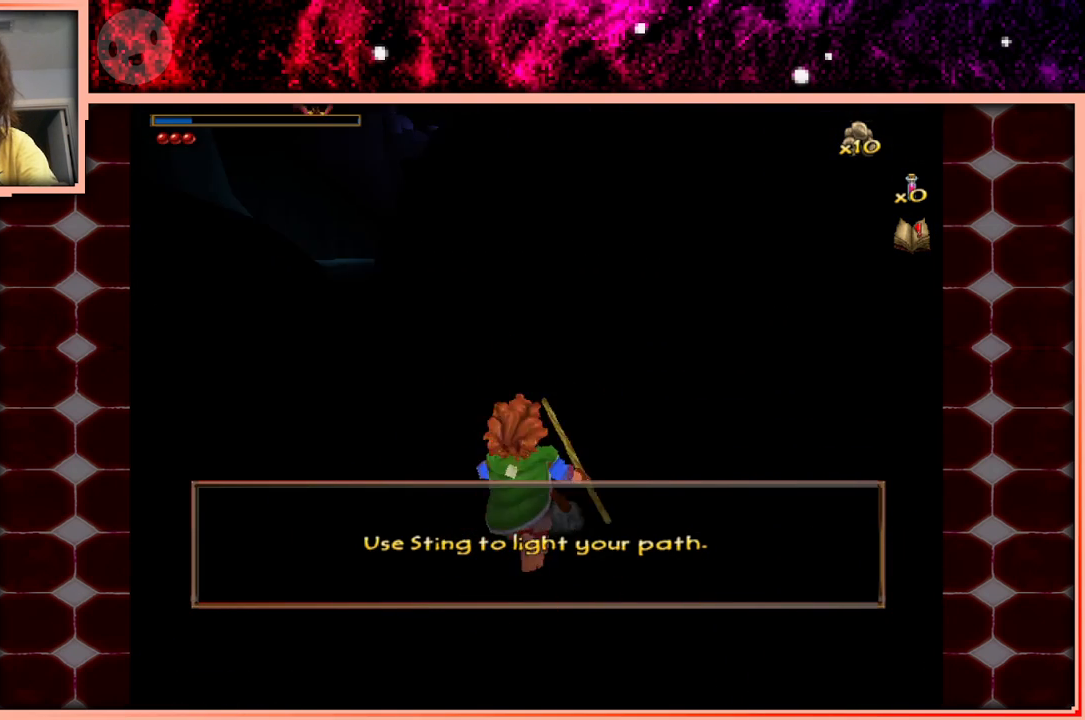
Gameplay with keyboard and mouse; each line is a JSON object with the keys held at the frame after it. "events" lists presses ("down") and releases ("up") of "a", "d", "s", "space" and "w" between this image and that frame as [ms after this image, input, new state], when the widget could be followed in between. No other keys are recorded. Mouse buttons are not recorded. Not read: mouse_move.
{"keys": ["a", "w"], "events": [[83, "space", "down"], [267, "space", "up"]]}
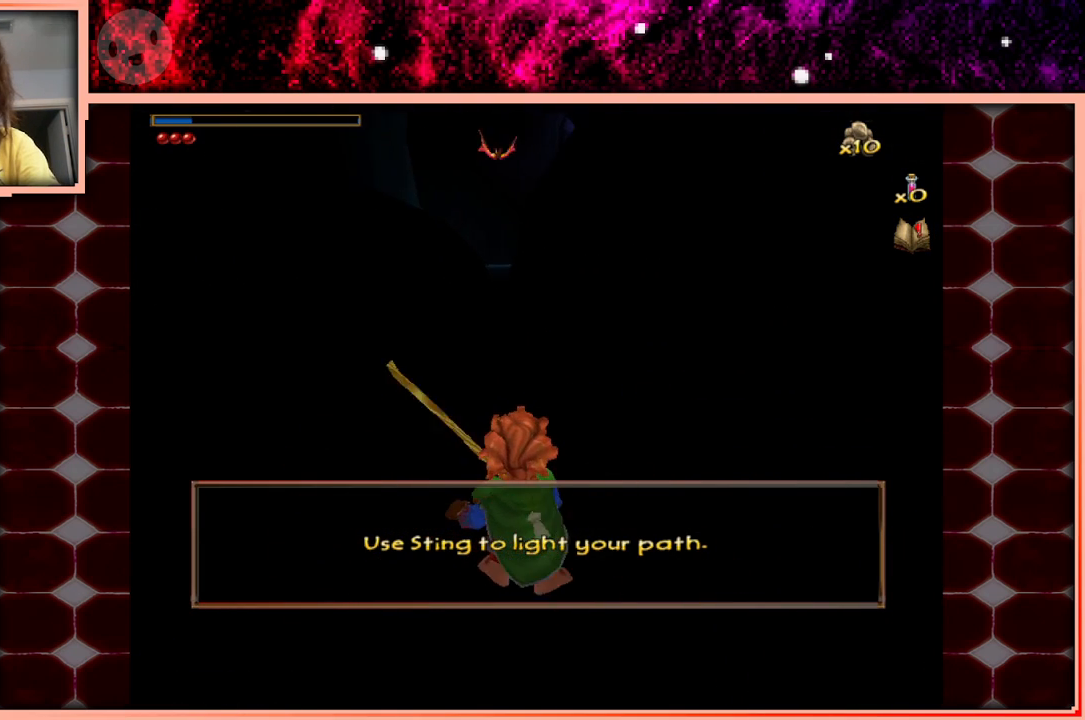
{"keys": ["a", "w"], "events": [[150, "a", "up"], [333, "space", "down"], [433, "a", "down"], [433, "space", "up"]]}
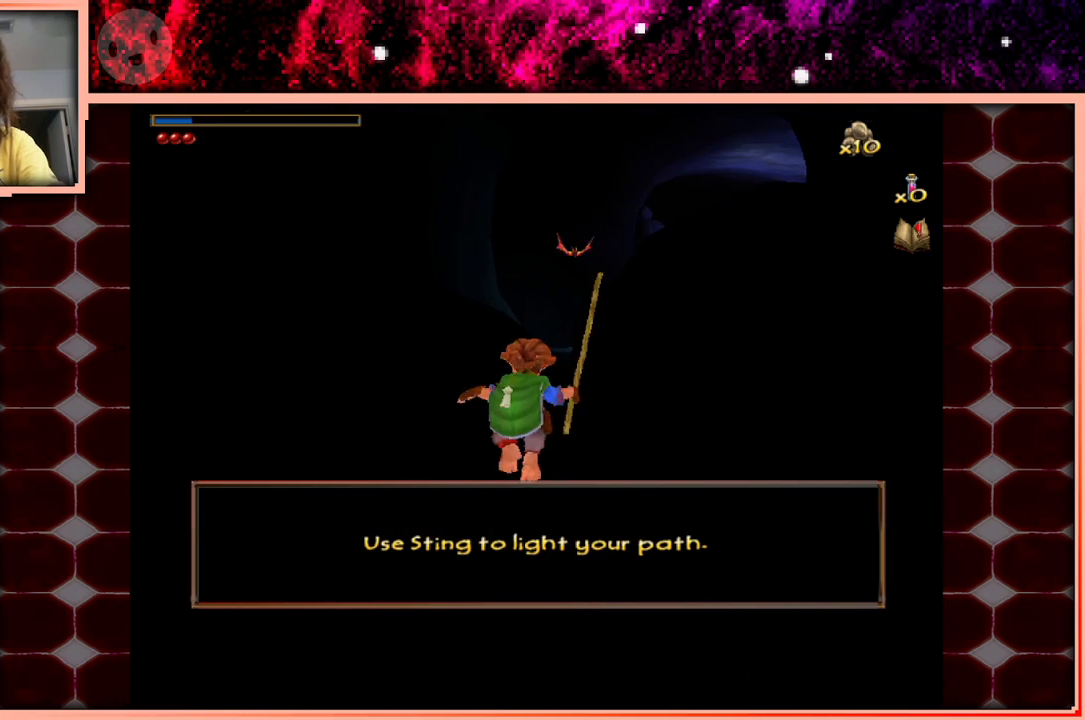
{"keys": ["w"], "events": [[167, "a", "up"]]}
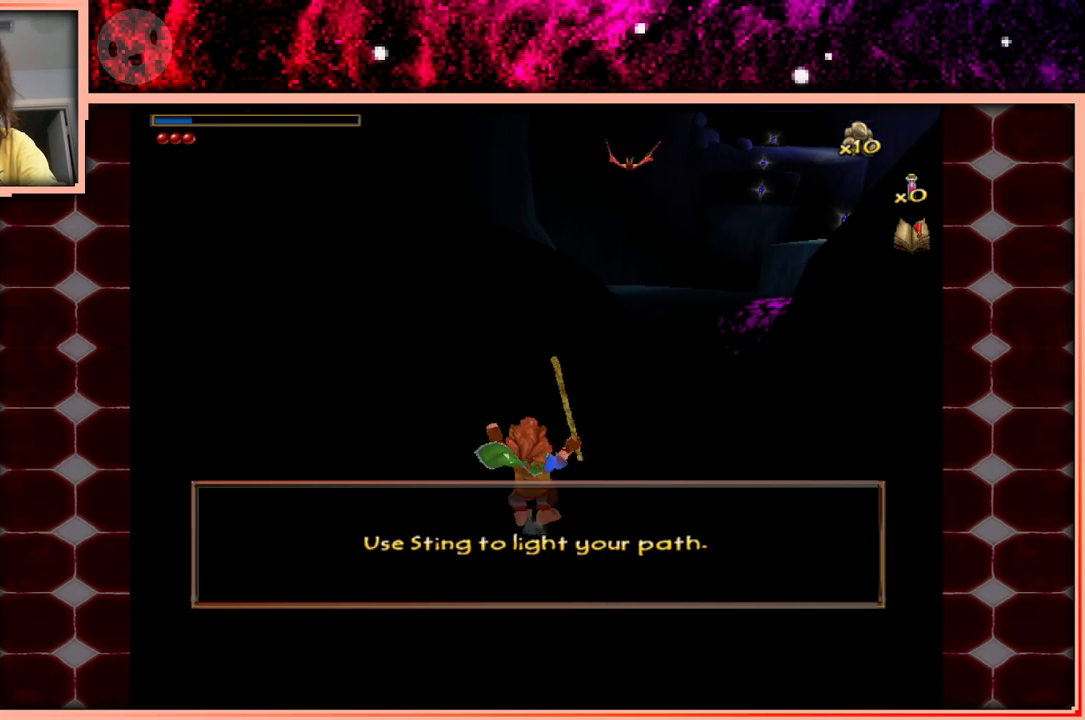
{"keys": ["d", "w"], "events": [[133, "space", "down"], [267, "space", "up"], [417, "d", "down"]]}
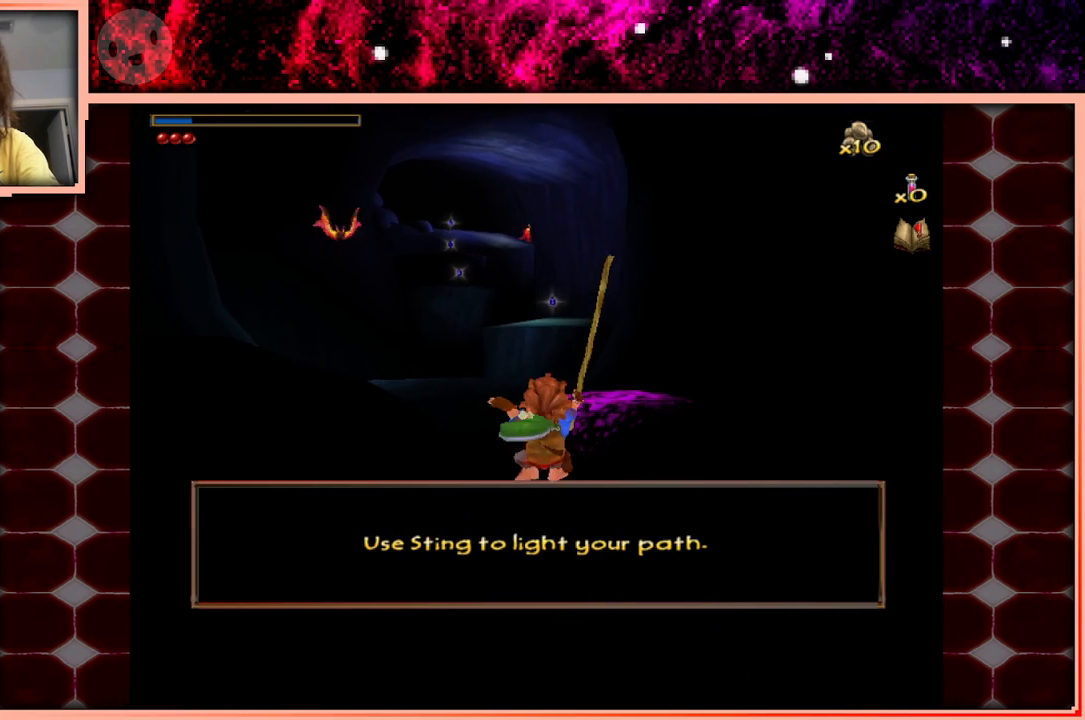
{"keys": ["w"], "events": [[100, "d", "up"], [383, "space", "down"], [467, "space", "up"]]}
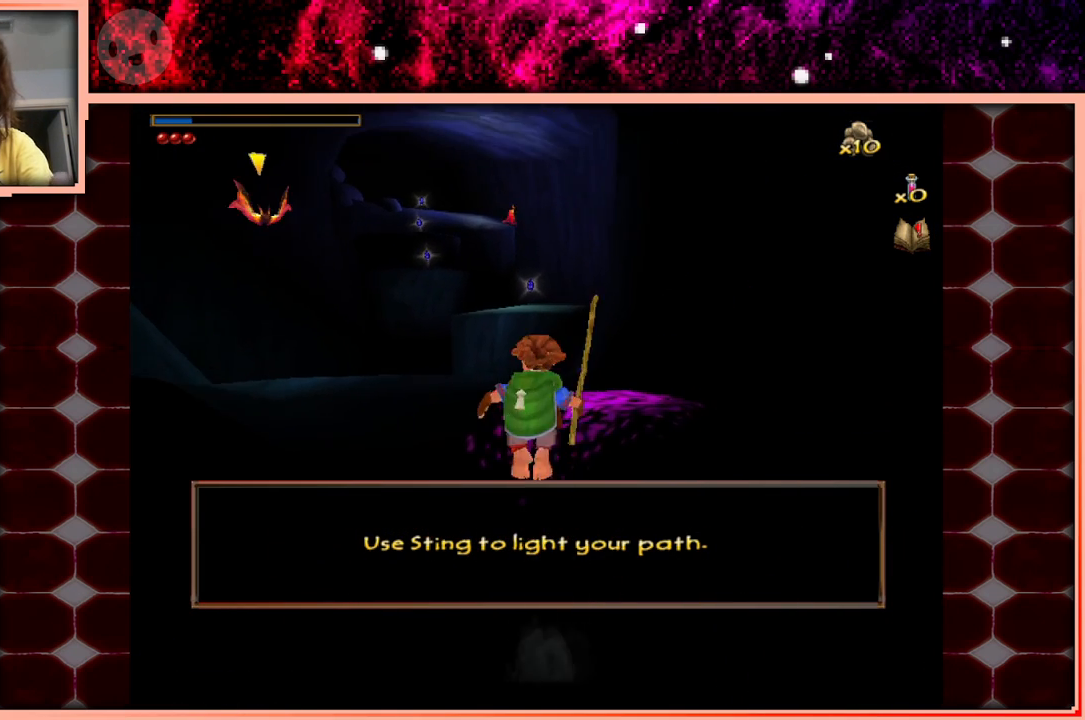
{"keys": ["w"], "events": [[117, "d", "down"], [217, "d", "up"]]}
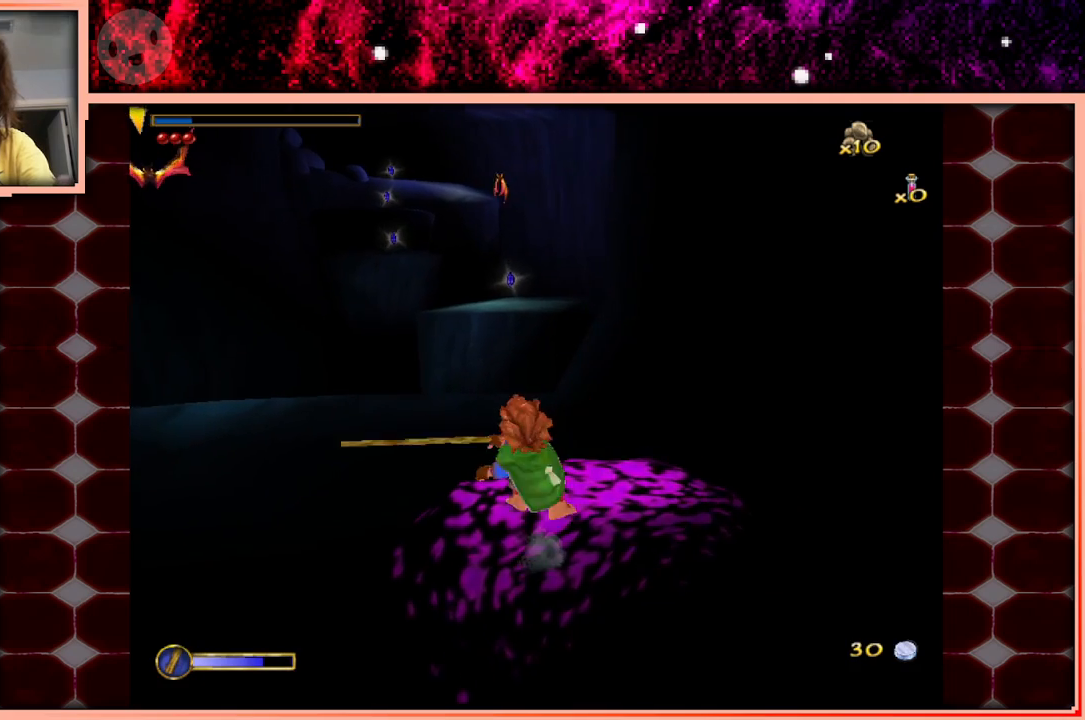
{"keys": ["a", "w"], "events": [[83, "space", "down"], [183, "space", "up"], [367, "a", "down"]]}
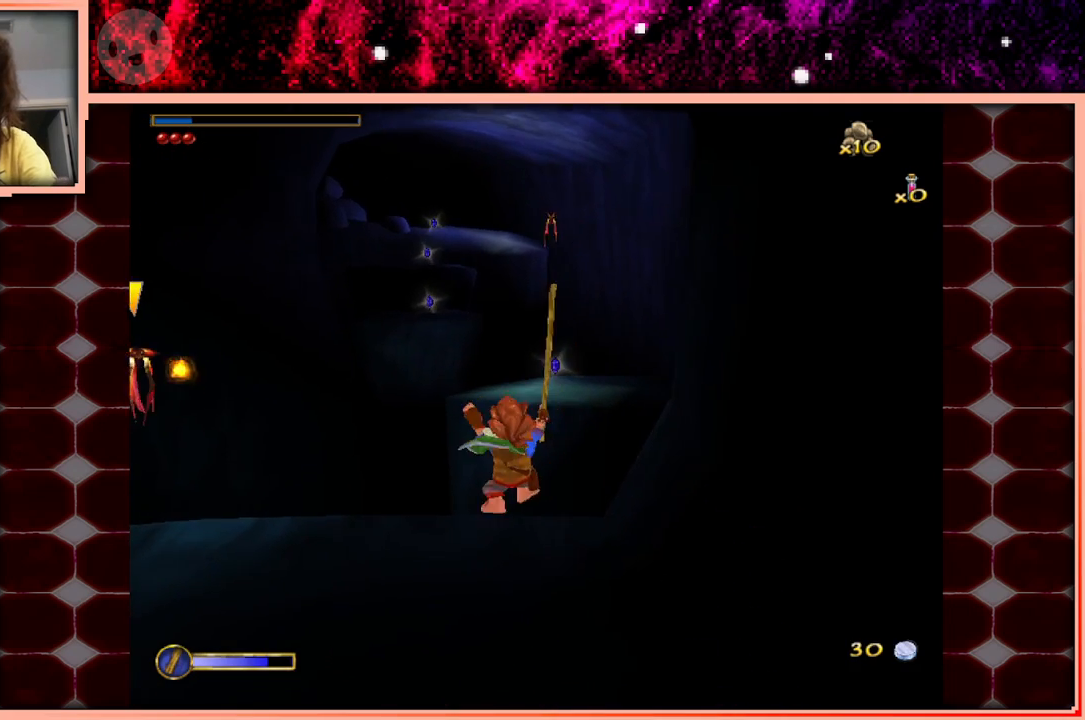
{"keys": ["w"], "events": [[50, "a", "up"]]}
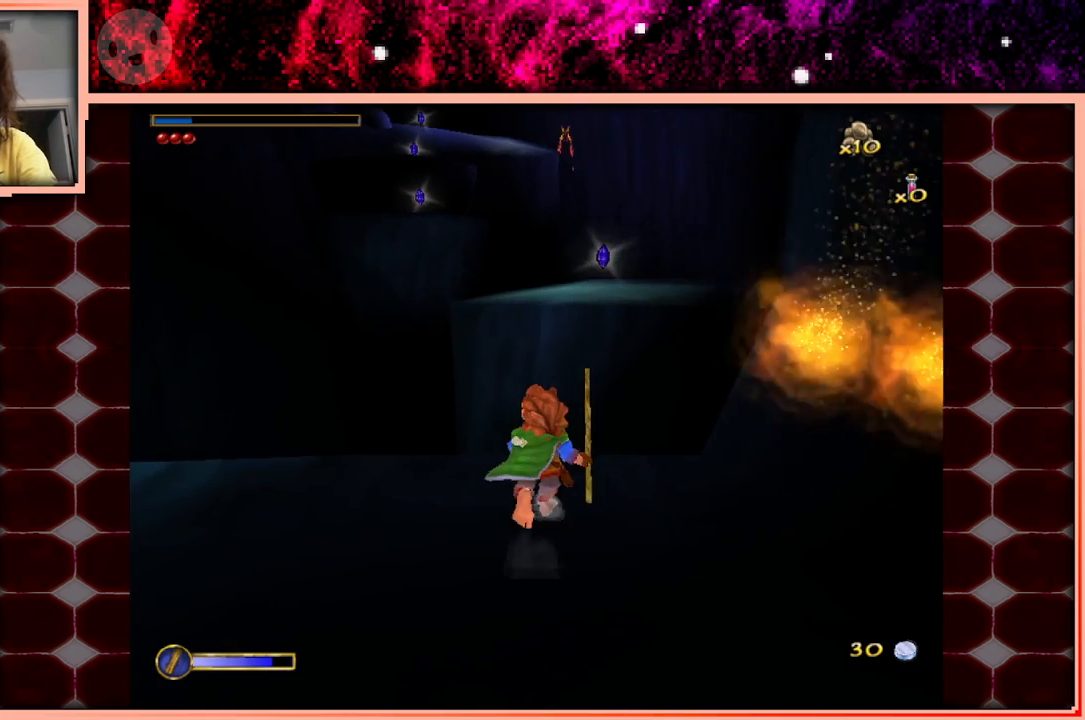
{"keys": ["space", "w"], "events": [[350, "space", "down"]]}
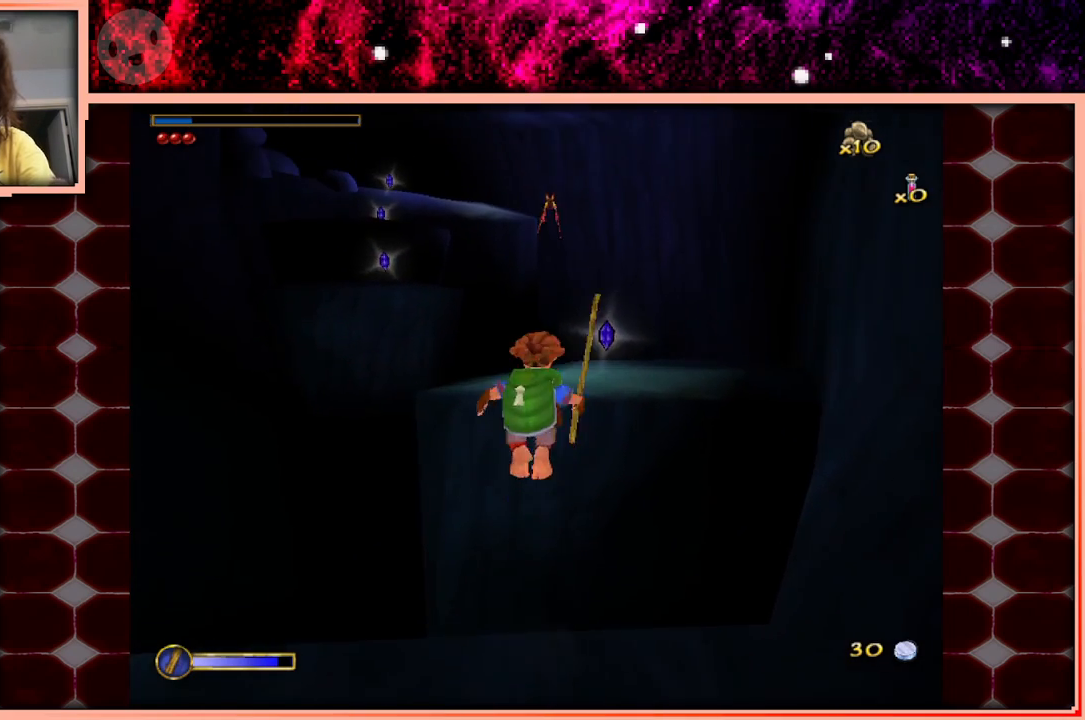
{"keys": ["w"], "events": [[33, "space", "up"], [217, "d", "down"], [317, "d", "up"]]}
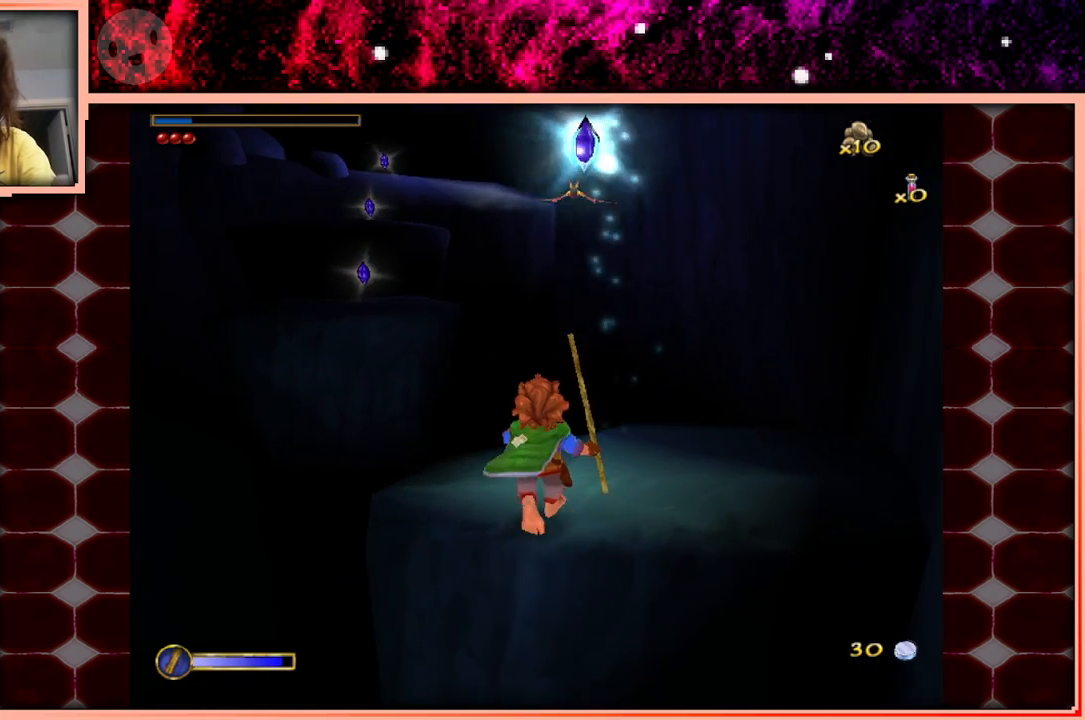
{"keys": ["w"], "events": []}
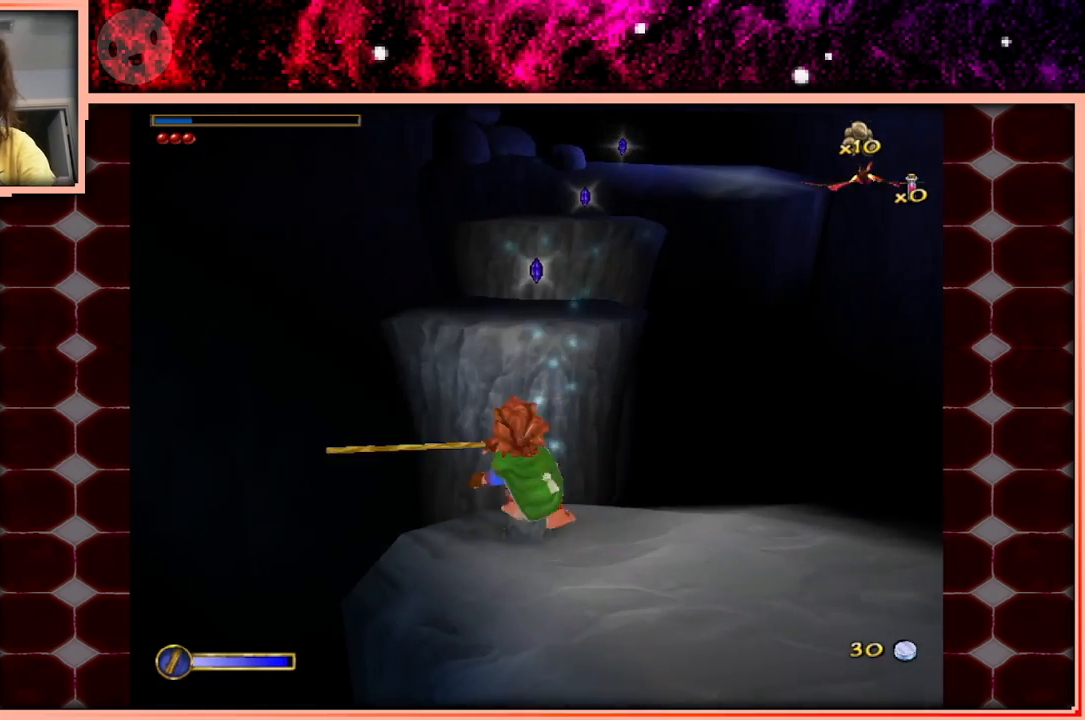
{"keys": ["w"], "events": [[67, "space", "down"], [200, "space", "up"]]}
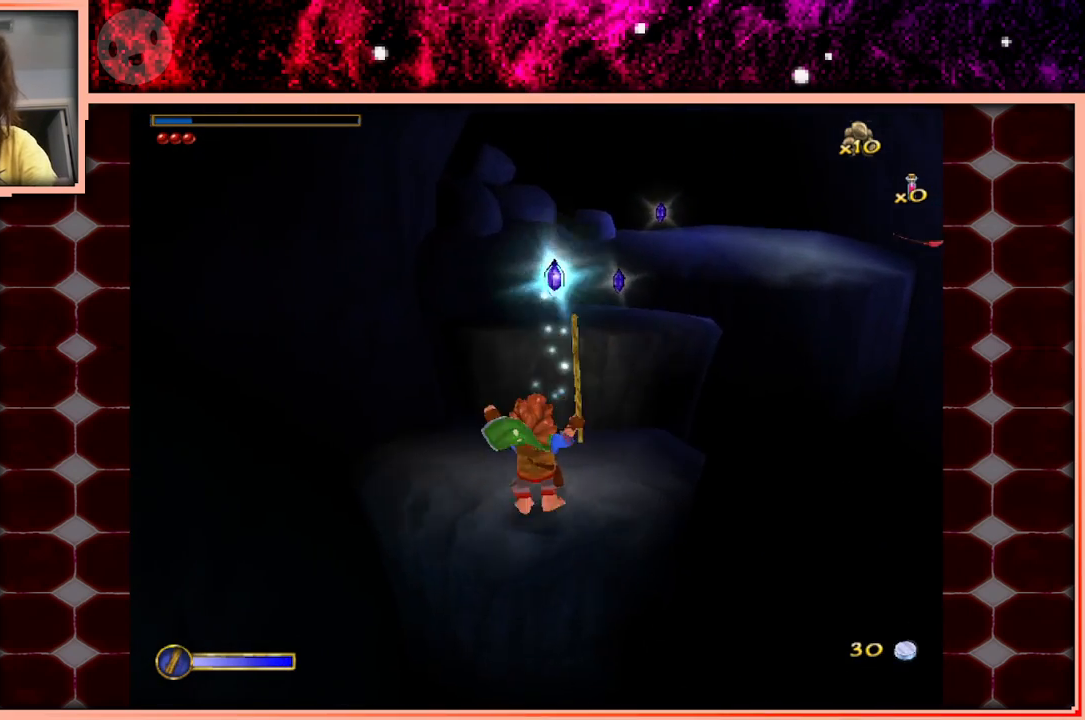
{"keys": ["w"], "events": [[267, "space", "down"], [417, "space", "up"]]}
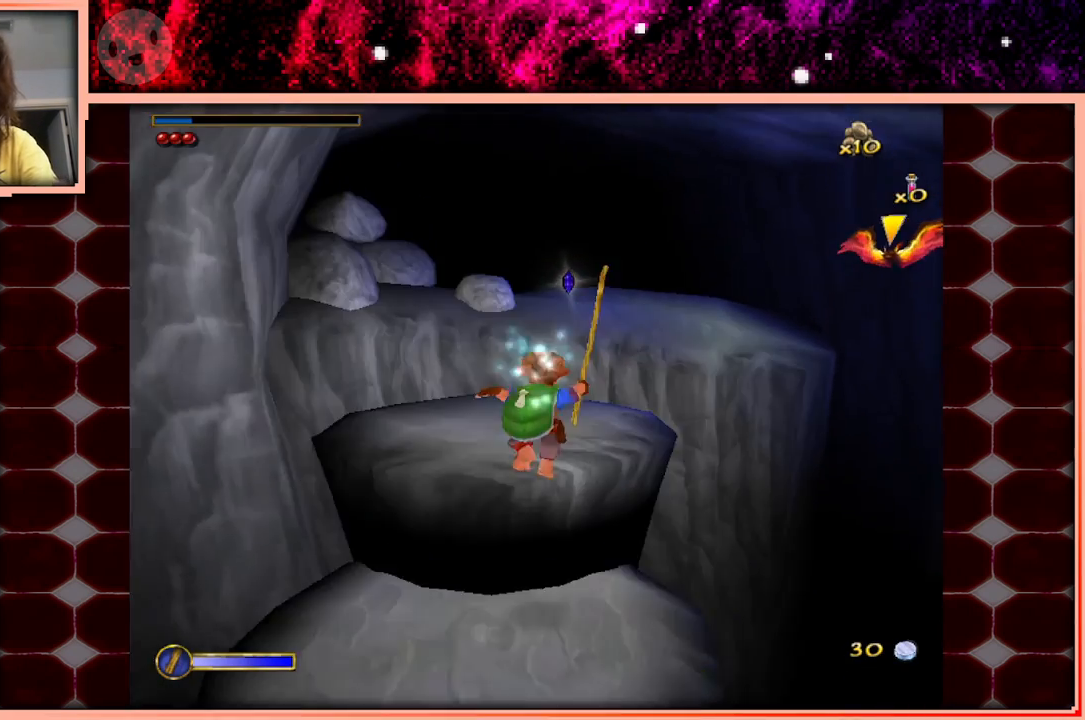
{"keys": ["w"], "events": [[333, "space", "down"], [433, "space", "up"]]}
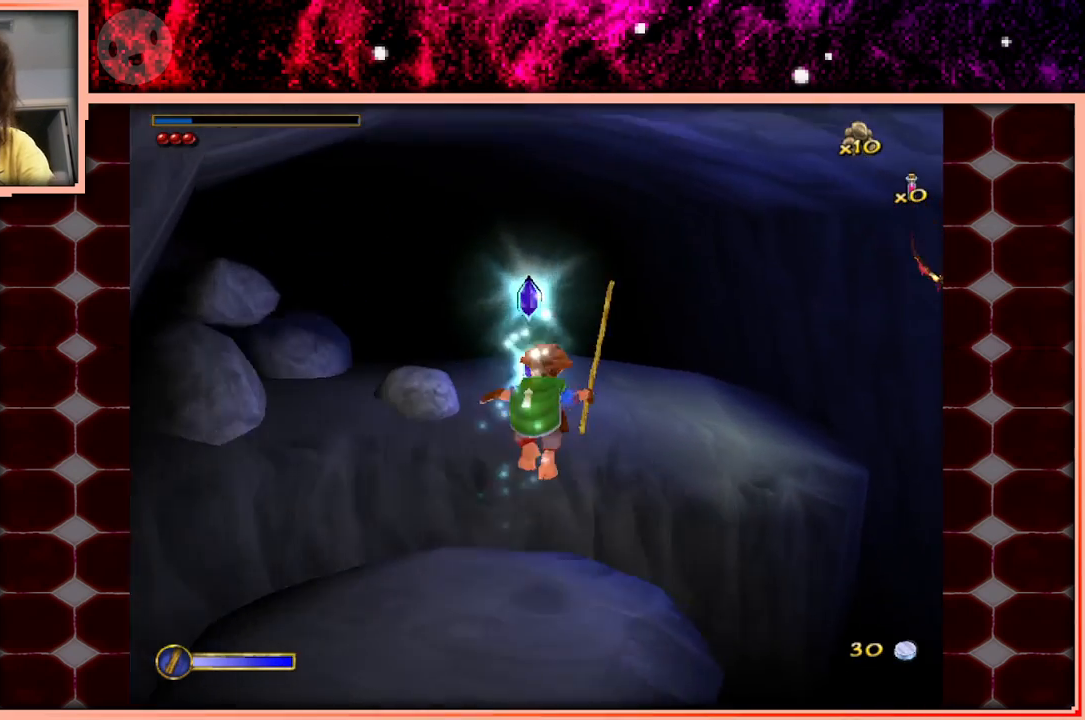
{"keys": ["w"], "events": []}
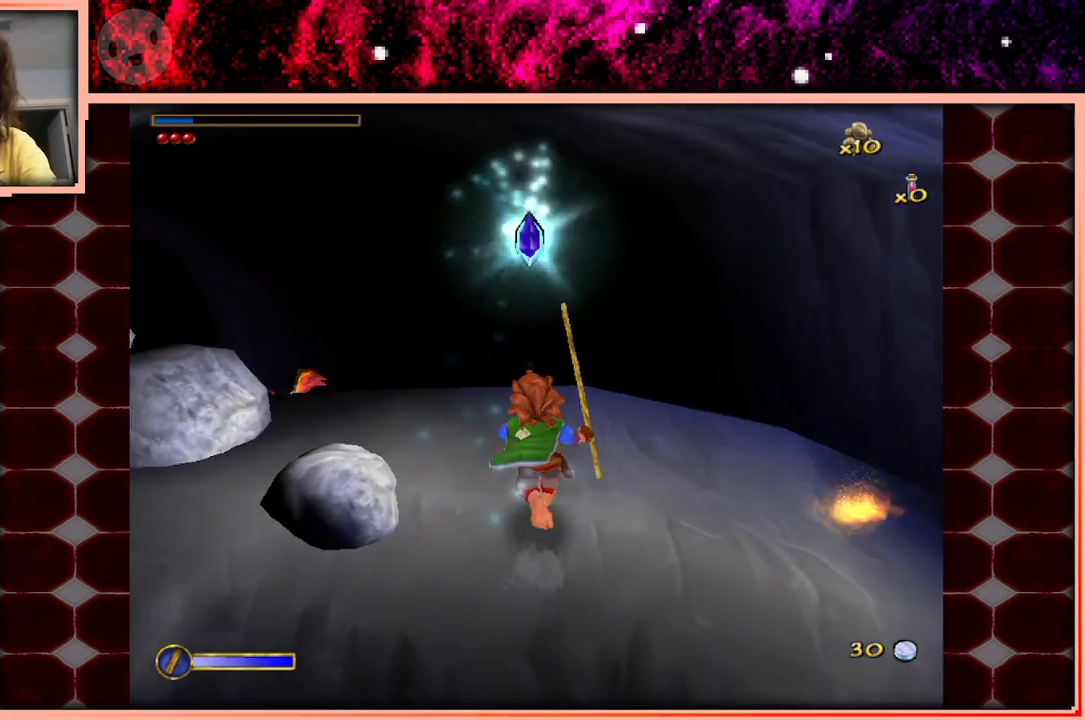
{"keys": ["w"], "events": []}
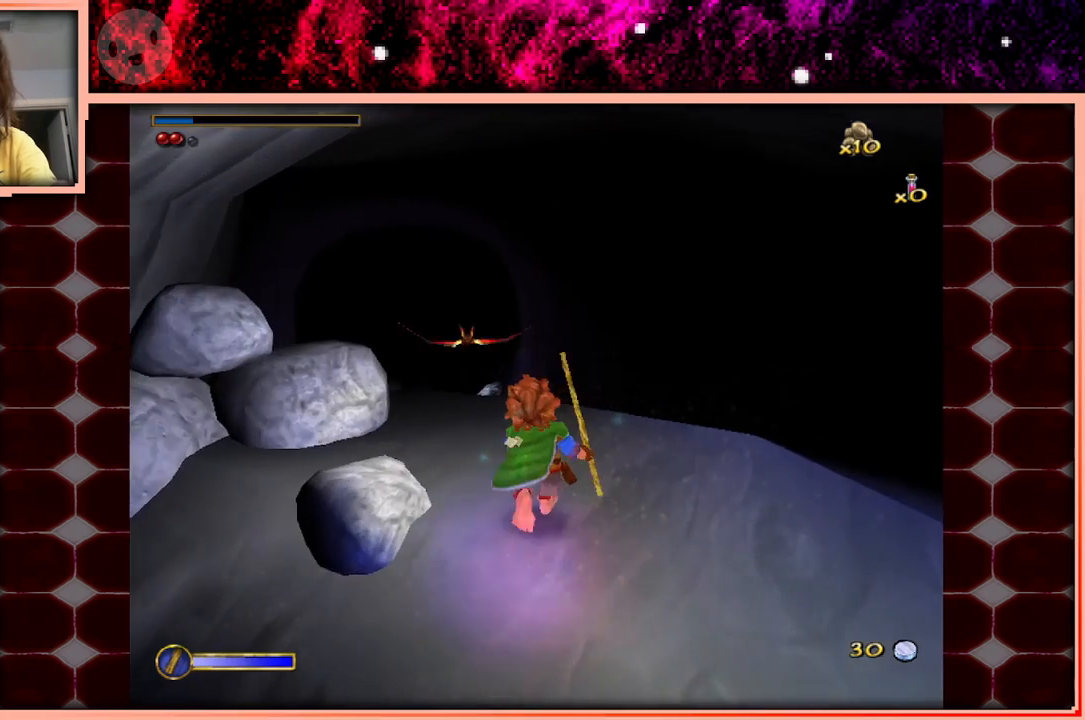
{"keys": ["w"], "events": [[333, "space", "down"], [433, "space", "up"]]}
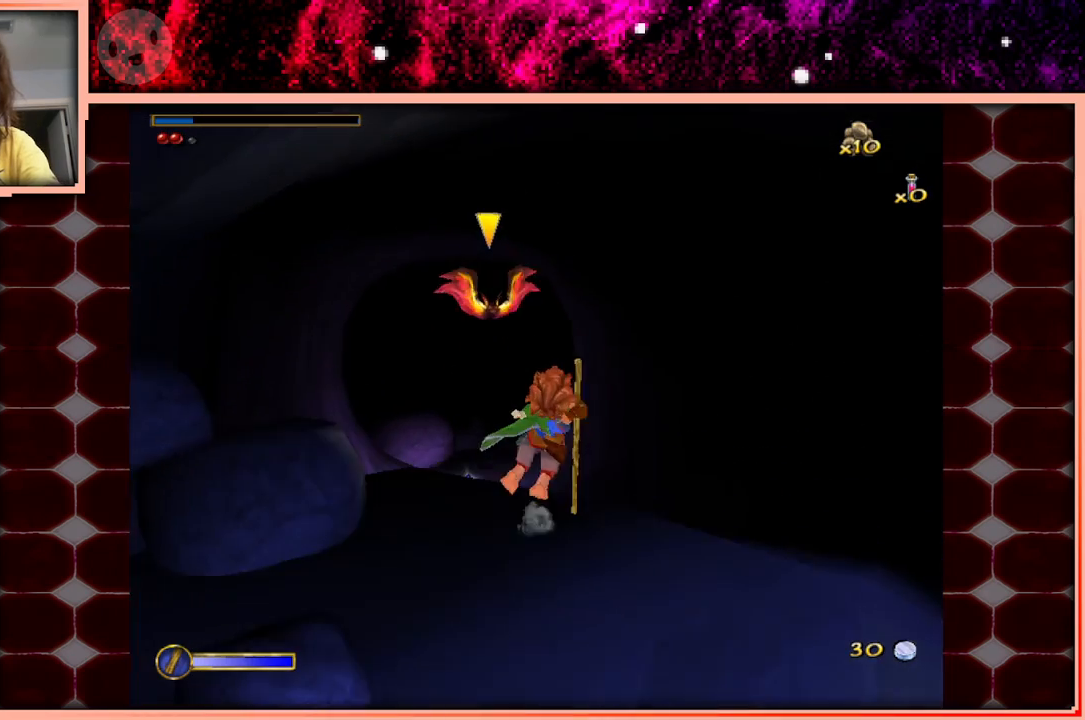
{"keys": ["w"], "events": []}
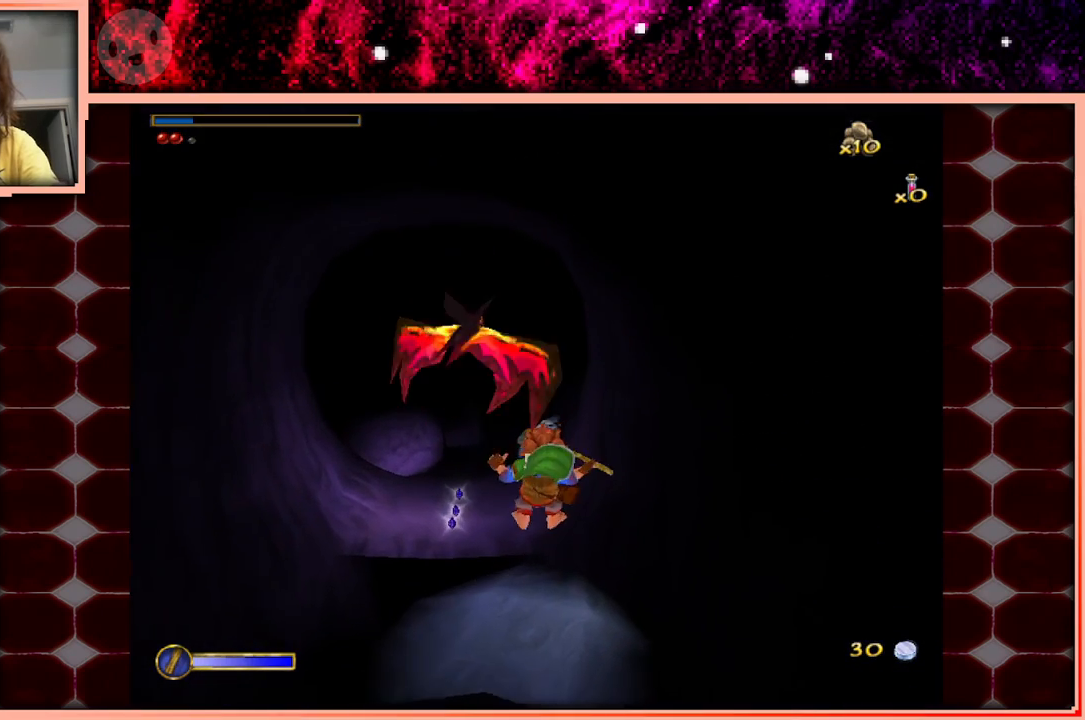
{"keys": ["w"], "events": []}
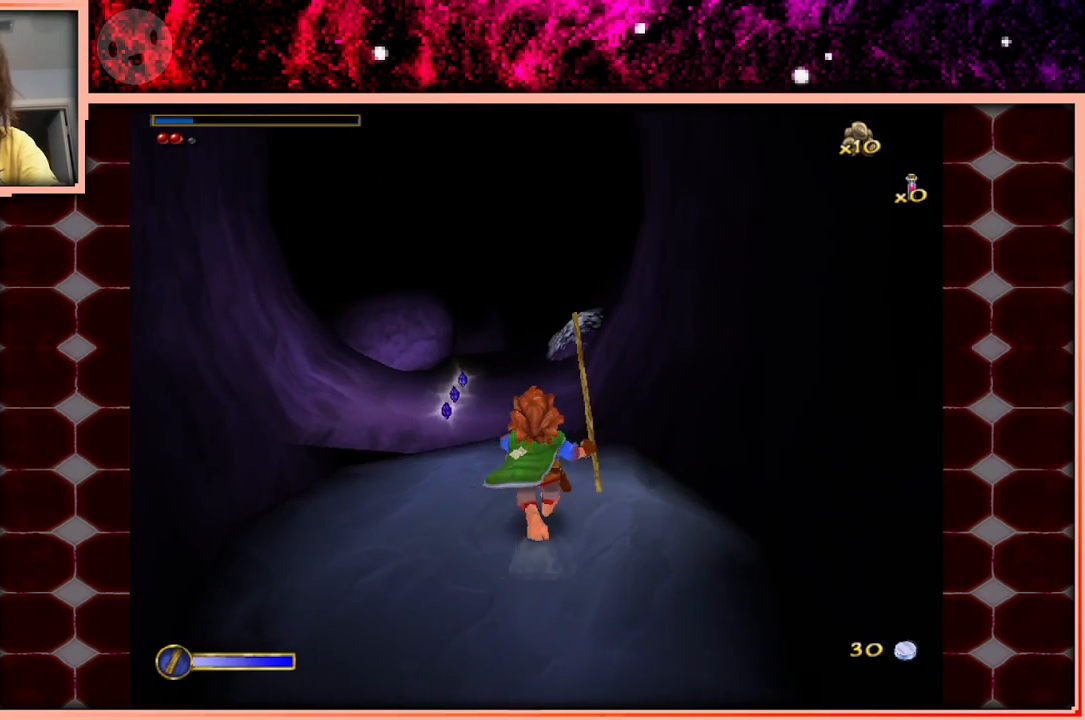
{"keys": ["w"], "events": [[183, "space", "down"], [383, "space", "up"]]}
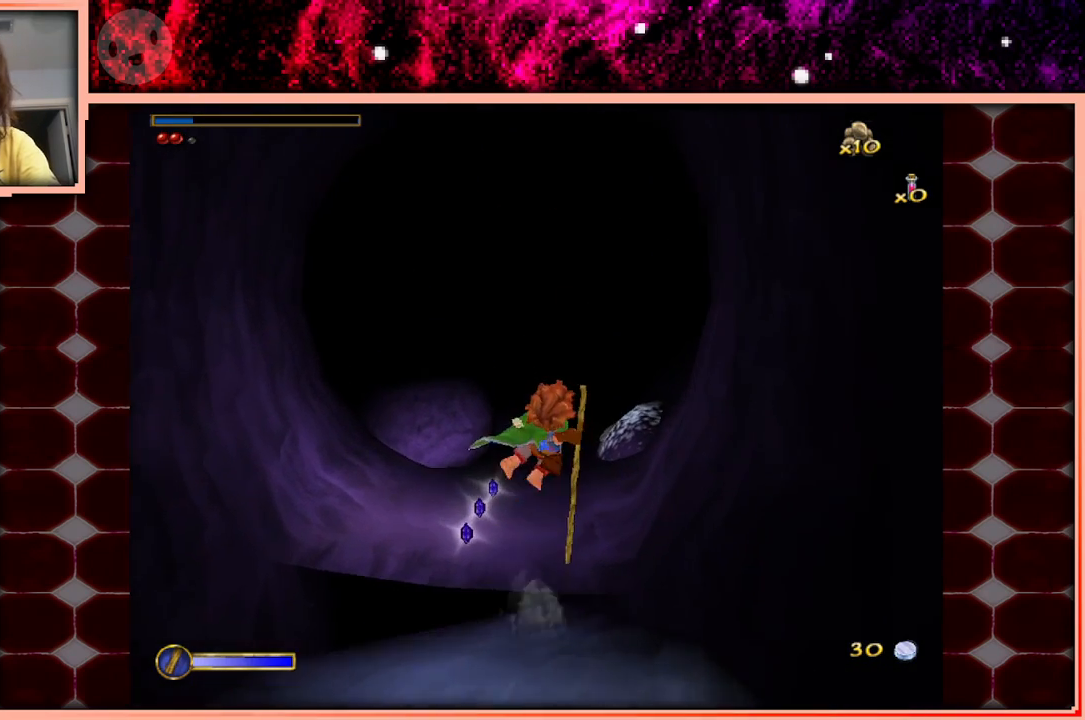
{"keys": ["w"], "events": []}
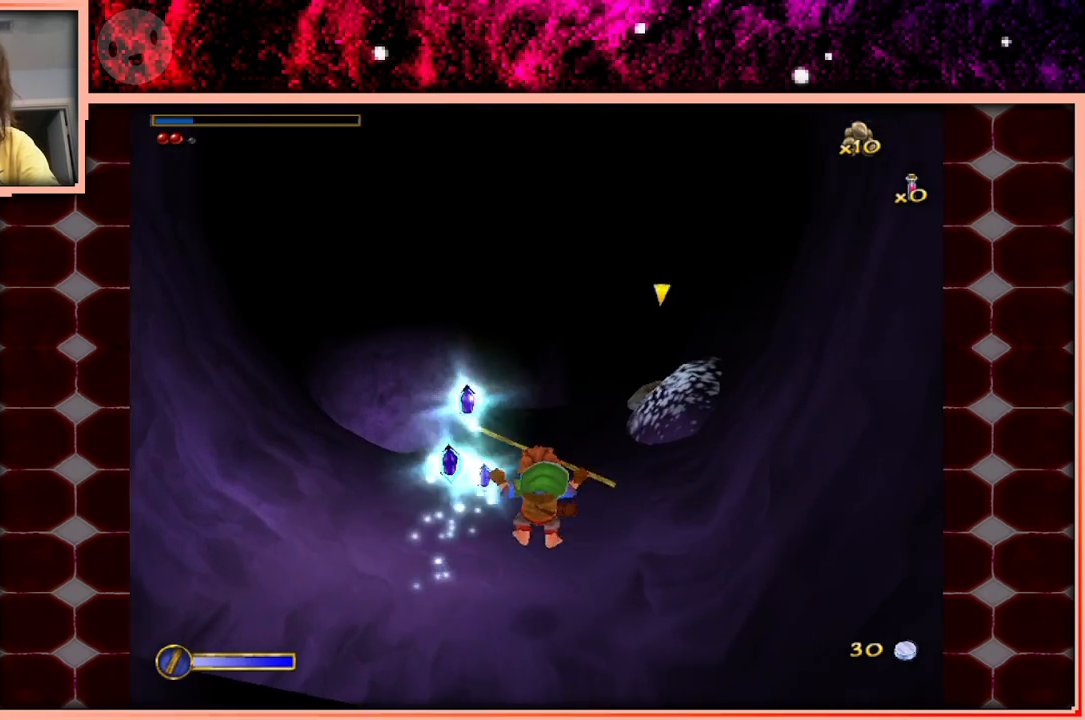
{"keys": ["a", "w"], "events": [[267, "space", "down"], [317, "a", "down"], [367, "space", "up"]]}
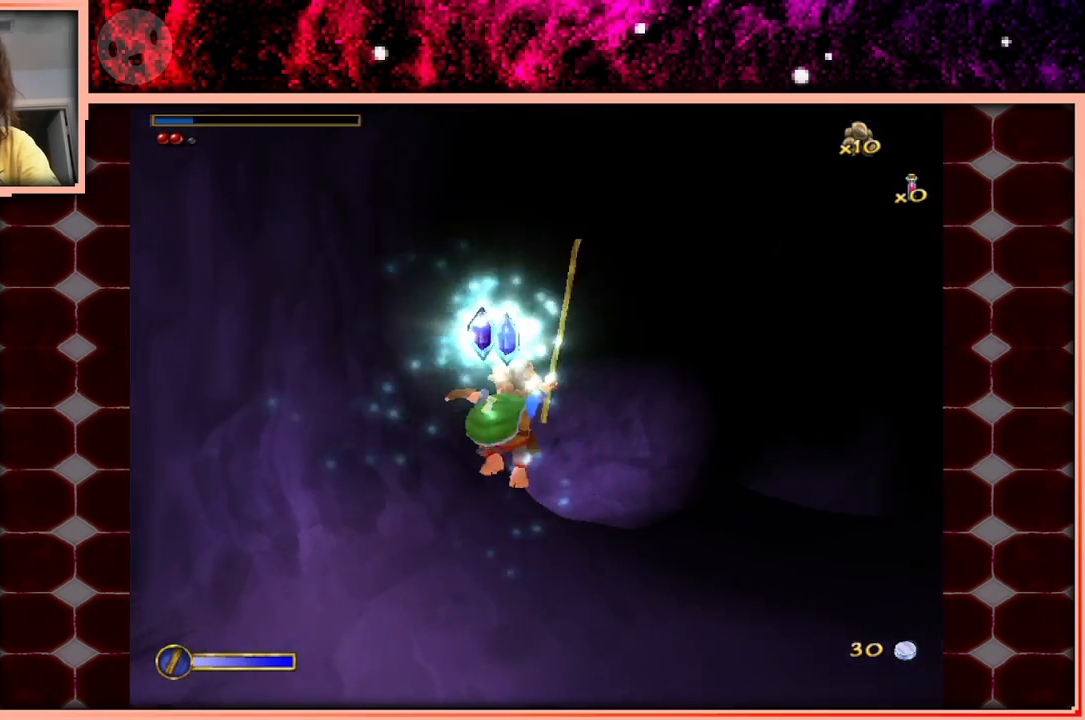
{"keys": ["space", "w"], "events": [[100, "a", "up"], [467, "space", "down"]]}
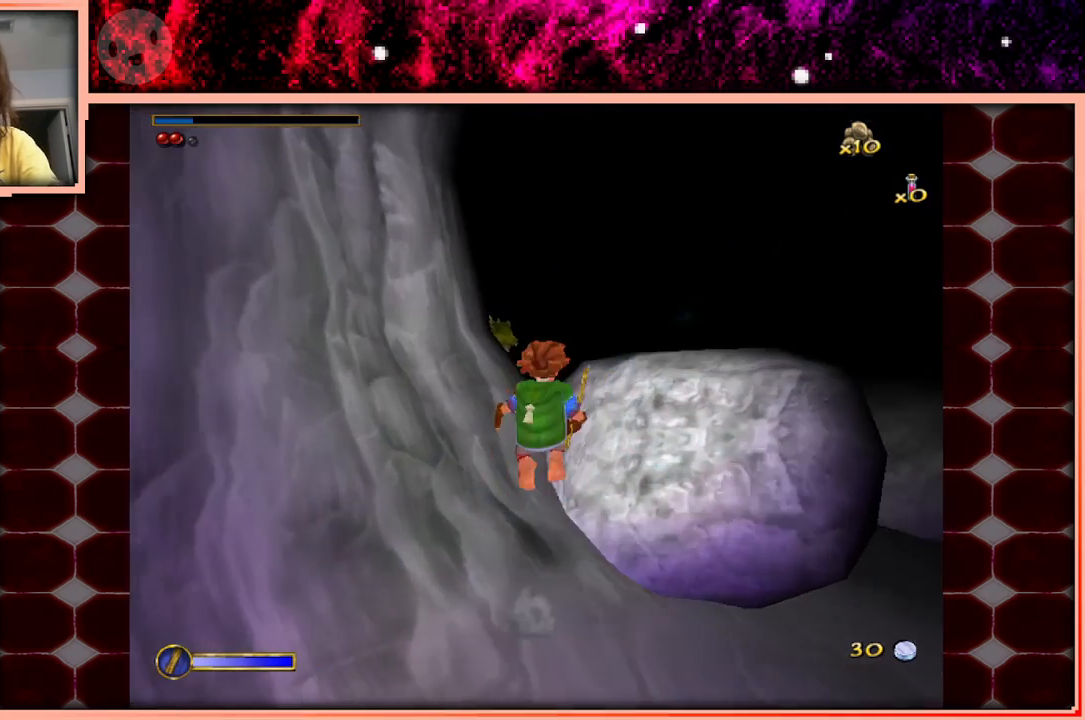
{"keys": ["w"], "events": [[67, "d", "down"], [117, "space", "up"], [350, "d", "up"]]}
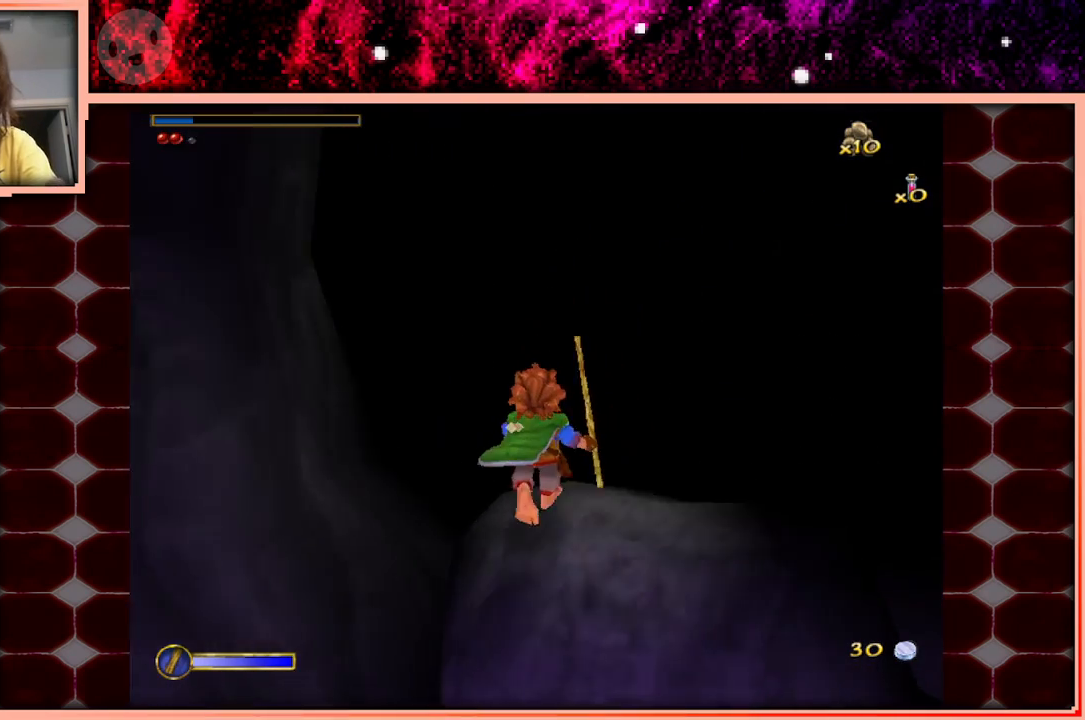
{"keys": ["a", "w"], "events": [[33, "space", "down"], [317, "space", "up"], [500, "a", "down"]]}
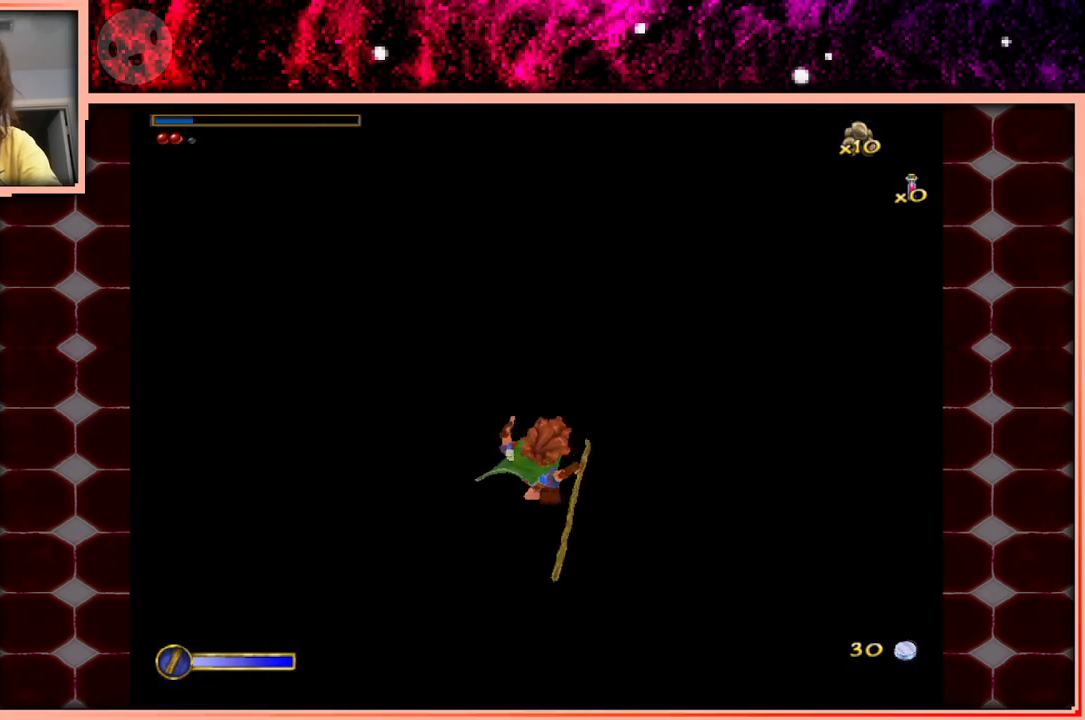
{"keys": ["w"], "events": [[200, "a", "up"]]}
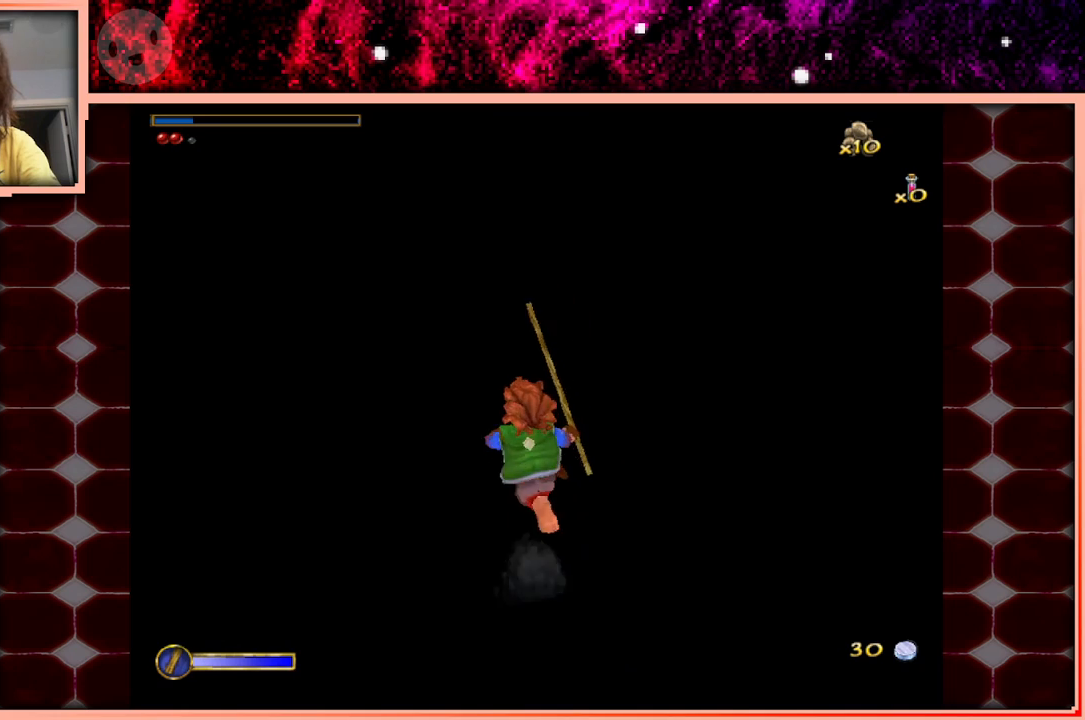
{"keys": ["a", "w"], "events": [[200, "space", "down"], [300, "space", "up"], [433, "a", "down"]]}
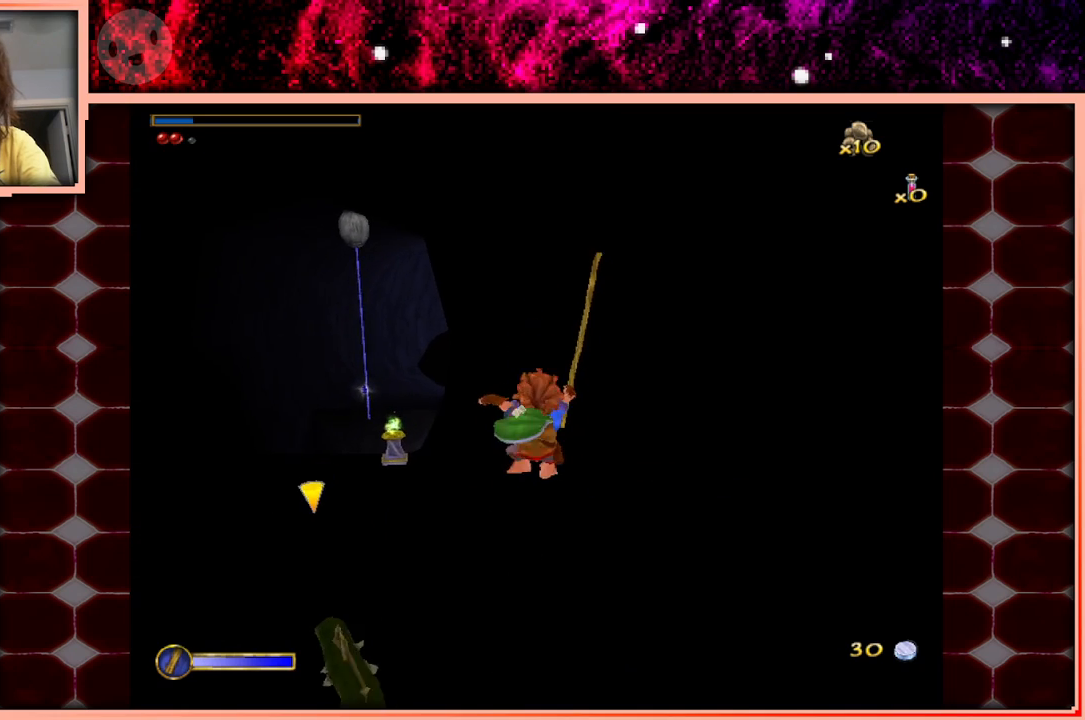
{"keys": ["w"], "events": [[33, "a", "up"]]}
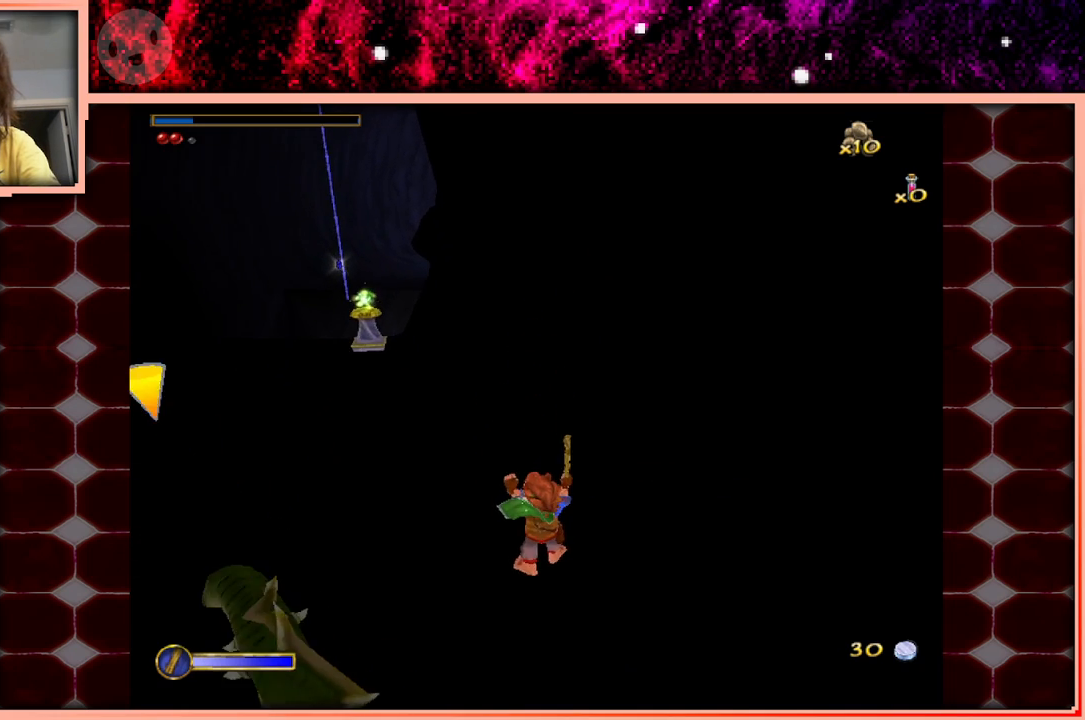
{"keys": ["w"], "events": [[283, "space", "down"], [467, "space", "up"]]}
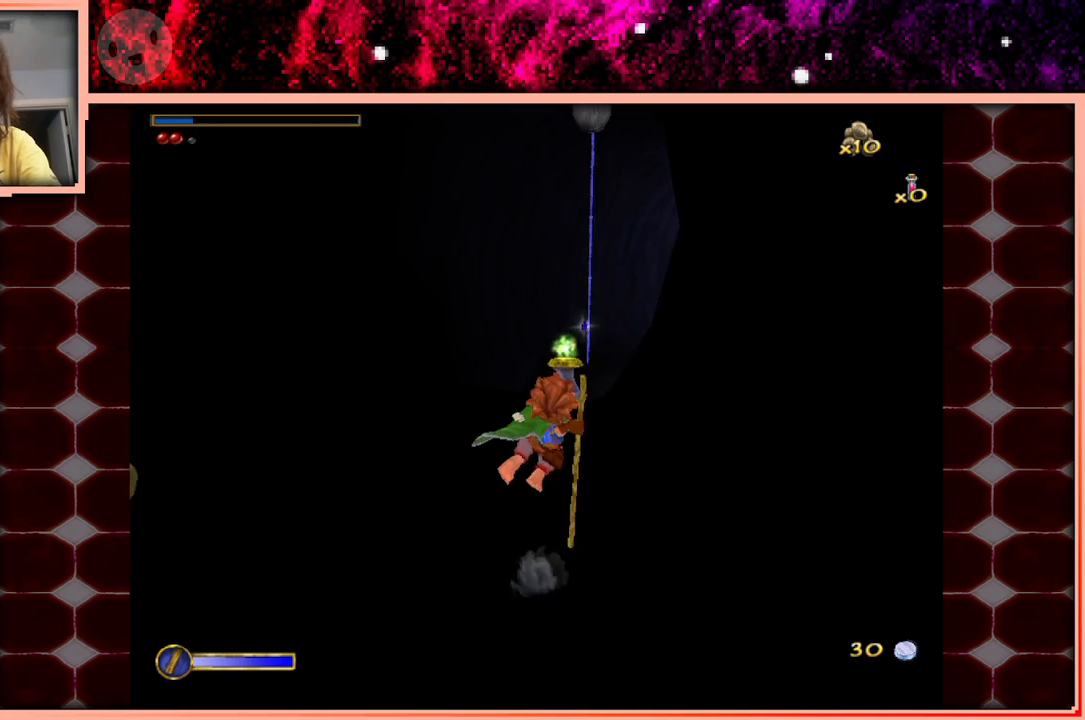
{"keys": ["w"], "events": []}
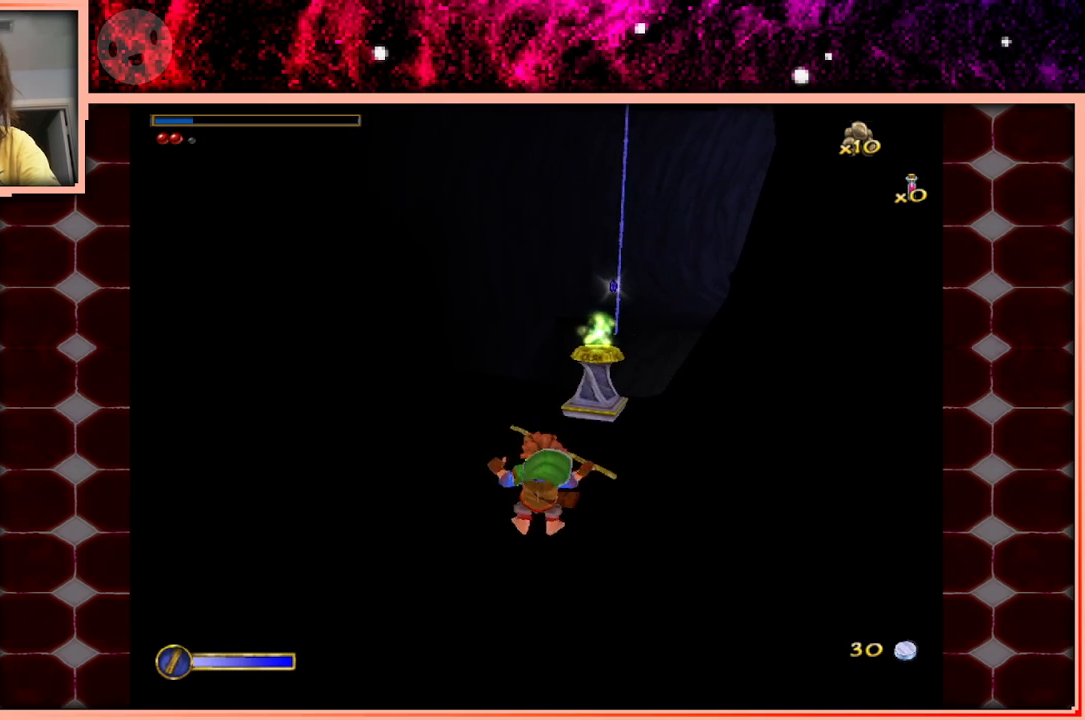
{"keys": ["w"], "events": [[133, "space", "down"], [217, "a", "down"], [217, "space", "up"], [500, "a", "up"]]}